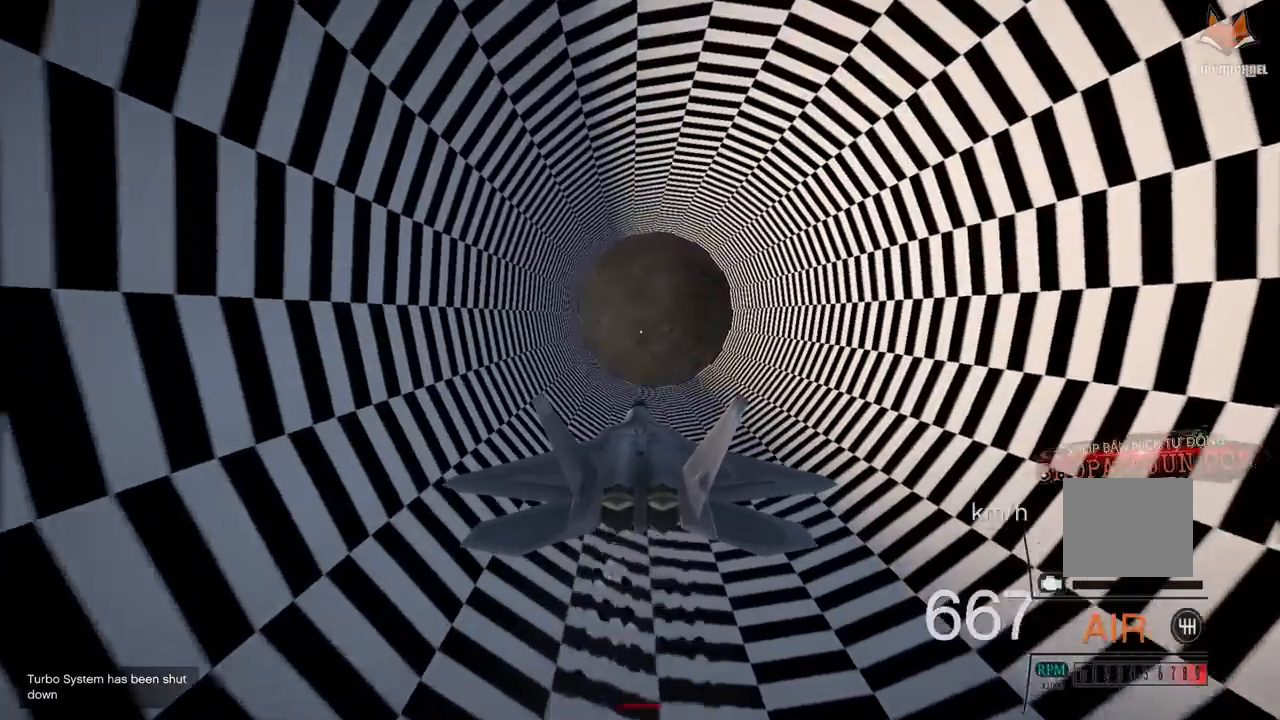
Gameplay with a controller (PlayStation layout); each line is a JSON object with the inputs held at the frame after it. "events" lists button and stick changes between this image and that frame as [ms after this image, input, new state], when the widget could be followed in between.
{"buttons": ["R2"], "left_stick": "center", "right_stick": "center", "events": []}
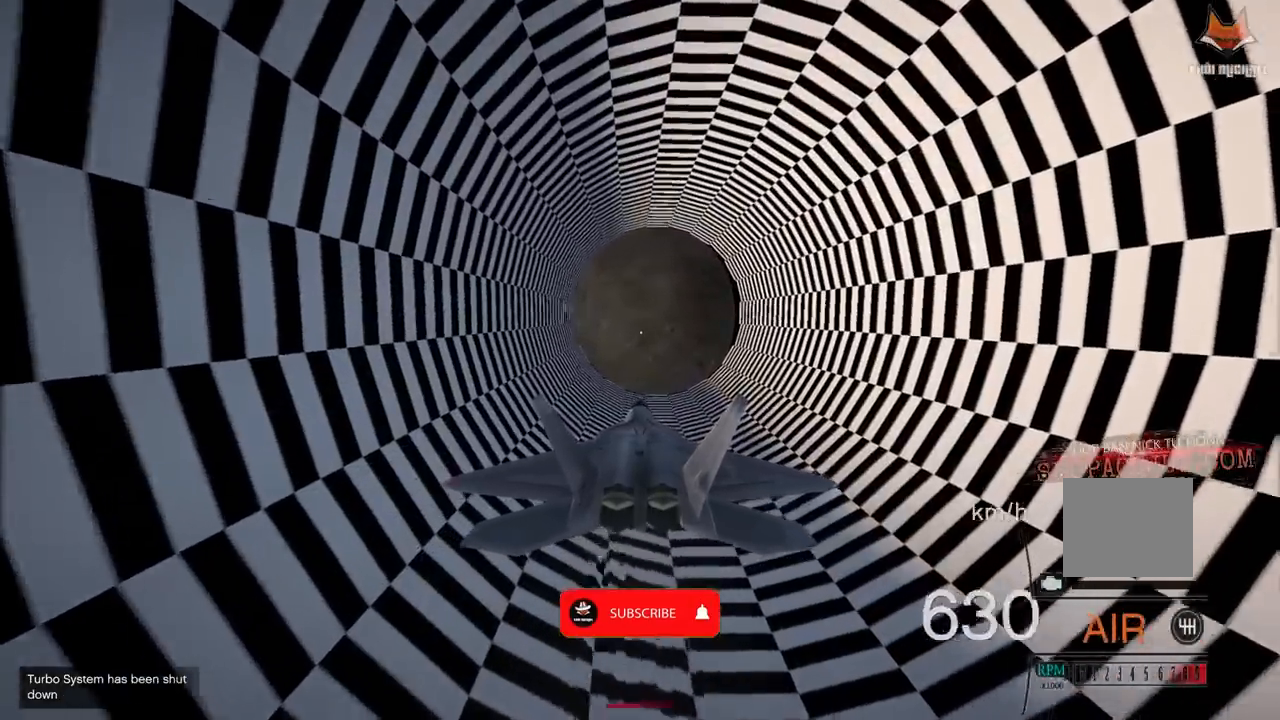
{"buttons": ["R2"], "left_stick": "center", "right_stick": "center", "events": [[267, "DPAD_DOWN", "down"], [367, "DPAD_DOWN", "up"]]}
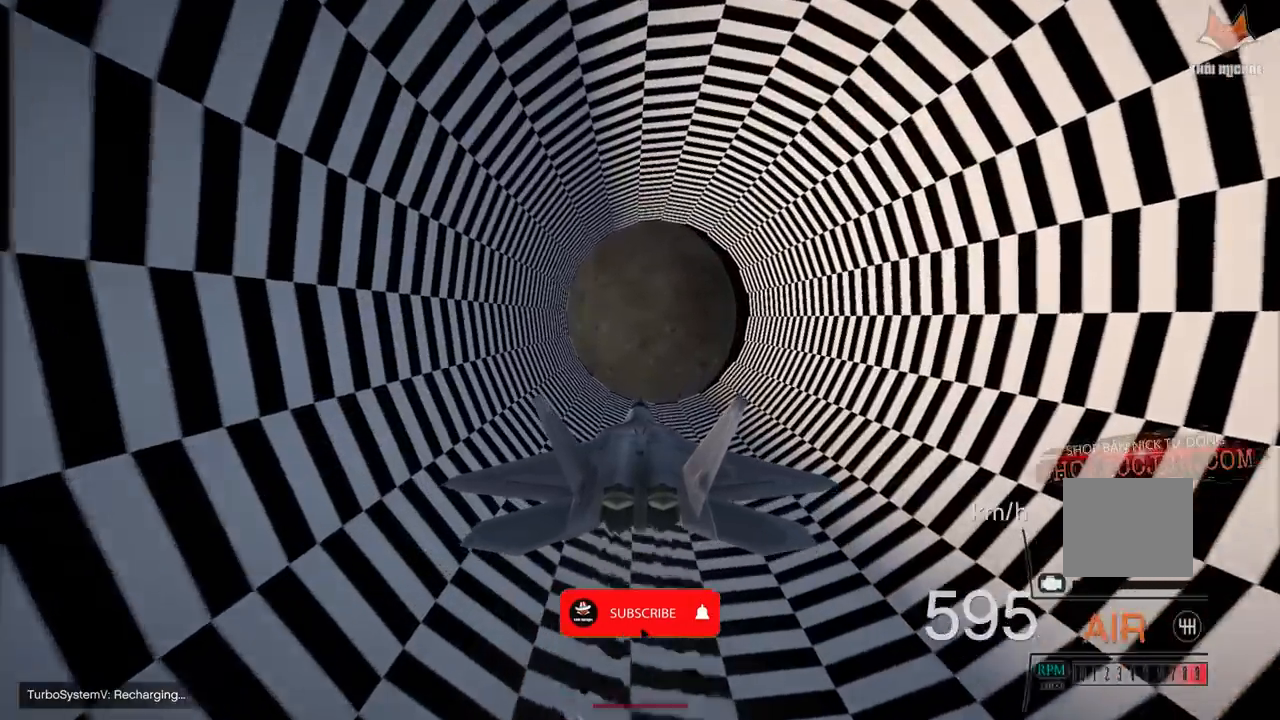
{"buttons": ["R2"], "left_stick": "center", "right_stick": "center", "events": [[50, "DPAD_DOWN", "down"], [117, "DPAD_DOWN", "up"]]}
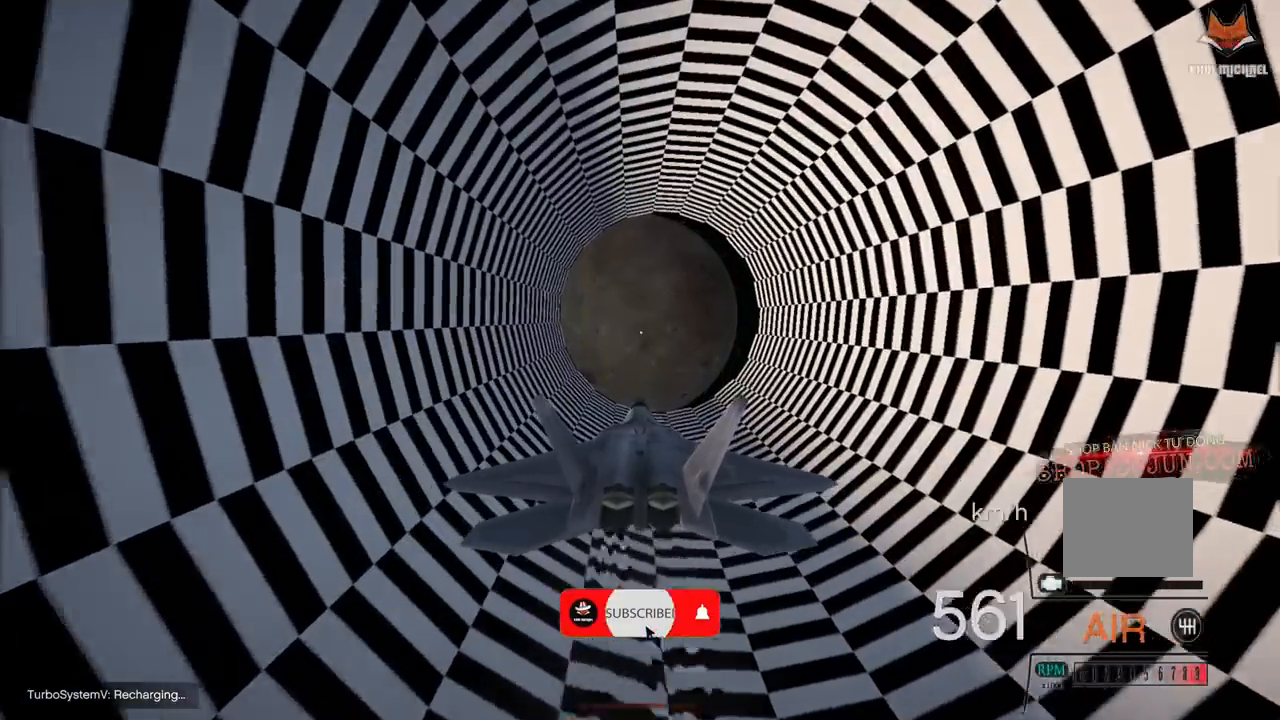
{"buttons": ["R1", "R2"], "left_stick": "center", "right_stick": "center", "events": [[183, "DPAD_DOWN", "down"], [300, "DPAD_DOWN", "up"], [317, "R1", "down"], [367, "R1", "up"], [500, "R1", "down"]]}
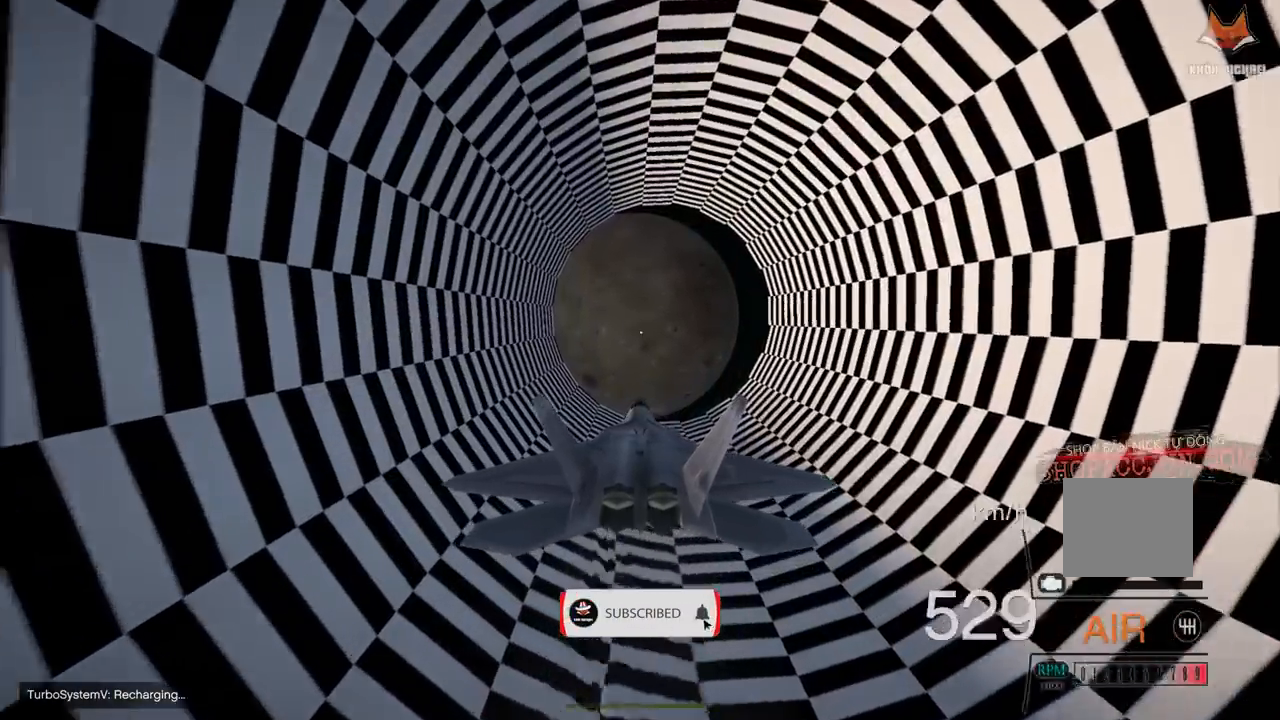
{"buttons": ["R2", "DPAD_DOWN"], "left_stick": "center", "right_stick": "center", "events": [[50, "R1", "up"], [183, "DPAD_DOWN", "down"], [300, "DPAD_DOWN", "up"], [450, "DPAD_DOWN", "down"]]}
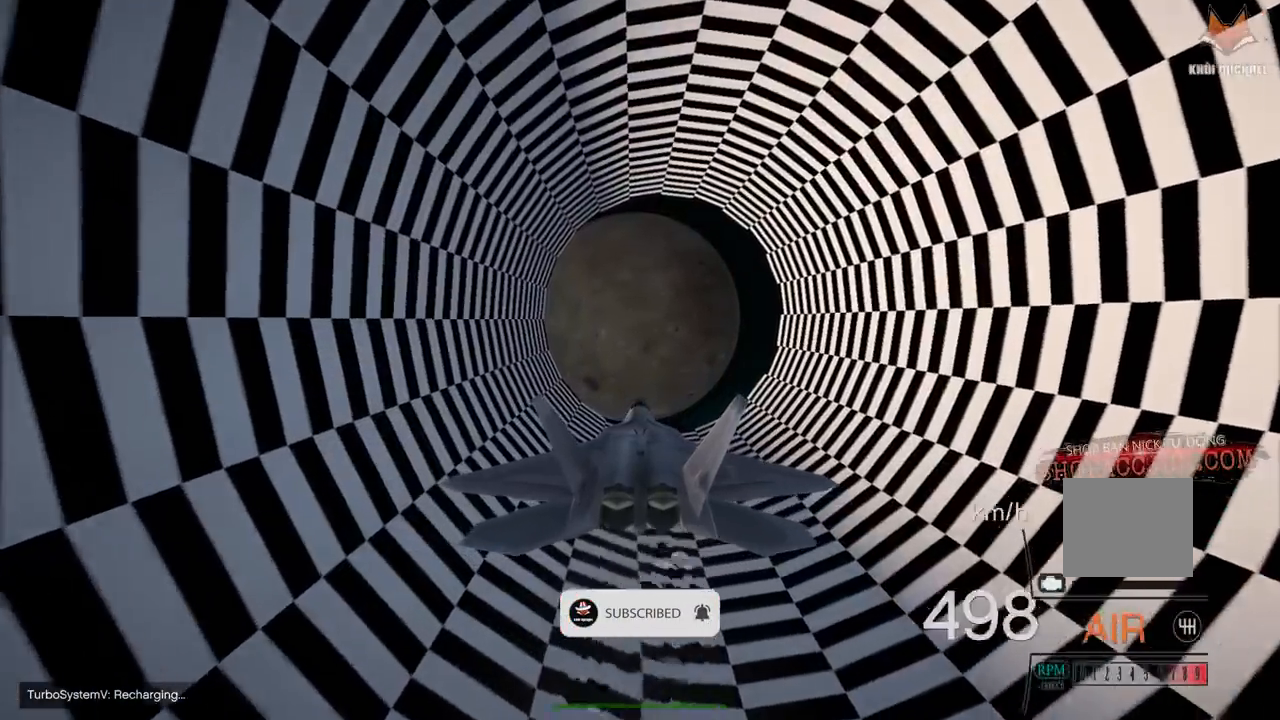
{"buttons": ["R2"], "left_stick": "center", "right_stick": "center", "events": [[33, "DPAD_DOWN", "up"], [150, "DPAD_DOWN", "down"], [217, "DPAD_DOWN", "up"], [383, "DPAD_DOWN", "down"], [467, "DPAD_DOWN", "up"]]}
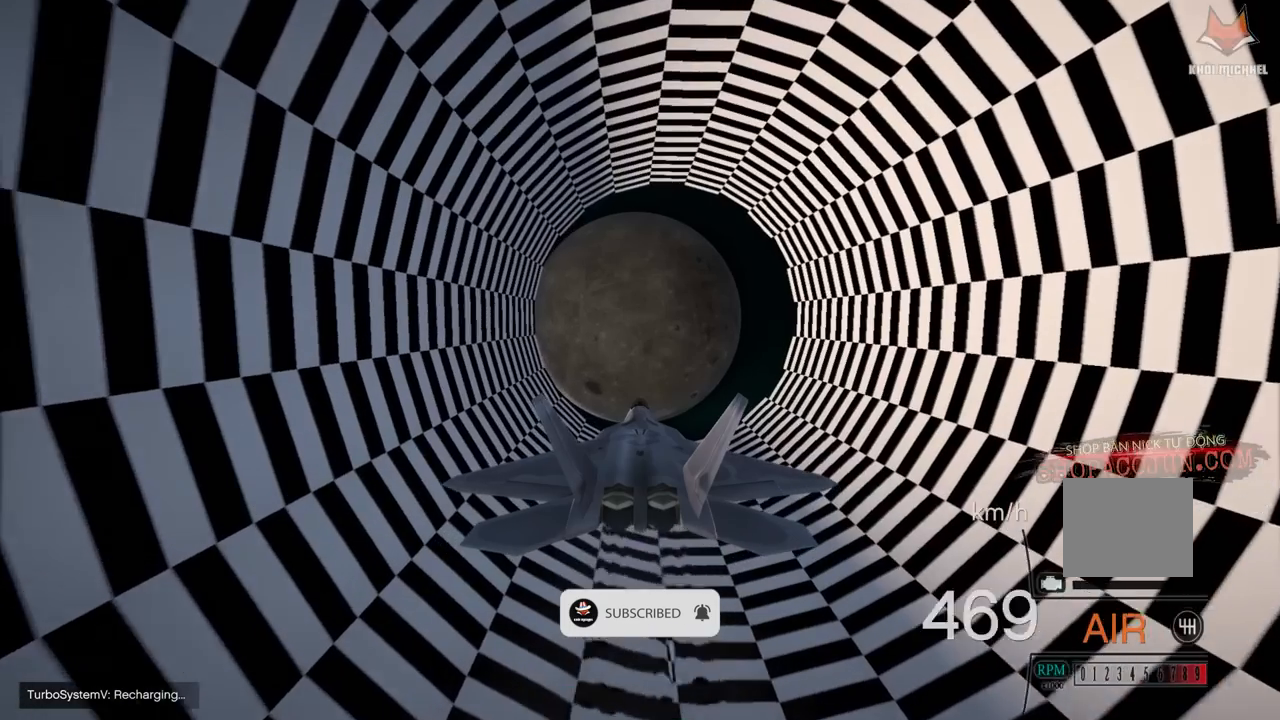
{"buttons": ["R2"], "left_stick": "center", "right_stick": "center", "events": [[100, "DPAD_DOWN", "down"], [217, "DPAD_DOWN", "up"], [300, "DPAD_DOWN", "down"], [400, "DPAD_DOWN", "up"]]}
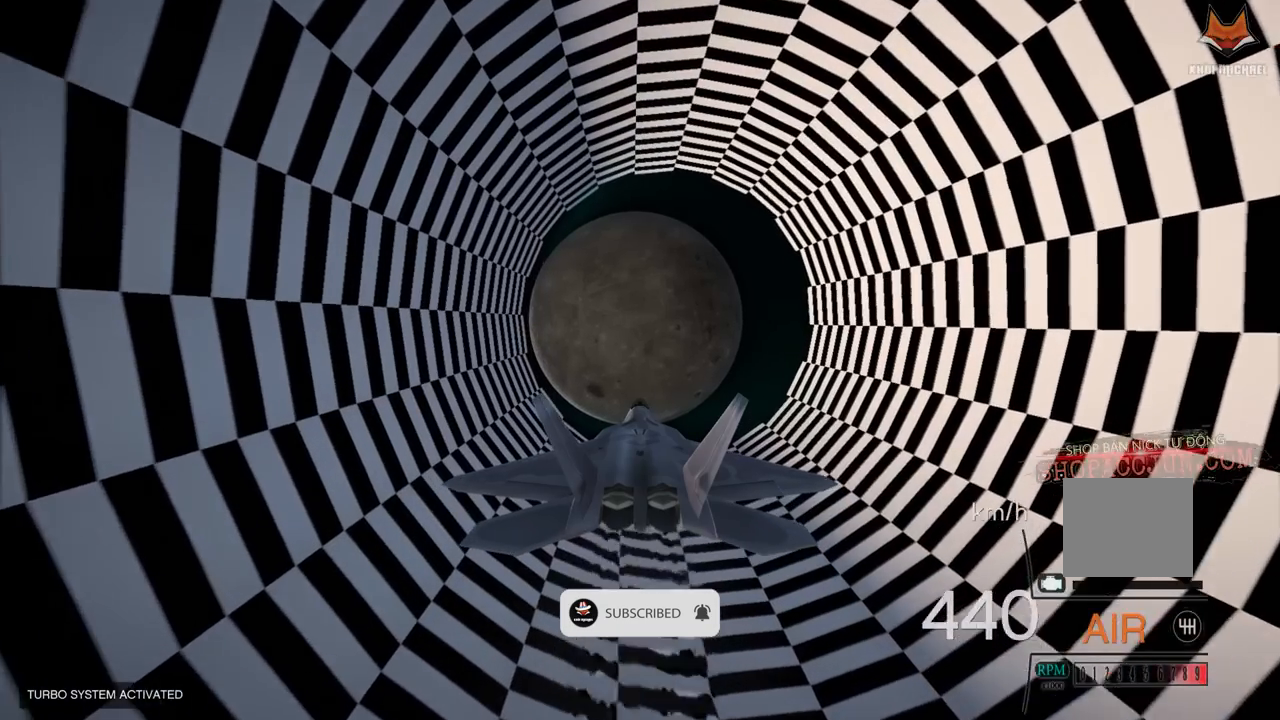
{"buttons": ["R2", "DPAD_DOWN"], "left_stick": "center", "right_stick": "center", "events": [[33, "DPAD_DOWN", "down"], [133, "DPAD_DOWN", "up"], [250, "DPAD_DOWN", "down"], [333, "DPAD_DOWN", "up"], [467, "DPAD_DOWN", "down"]]}
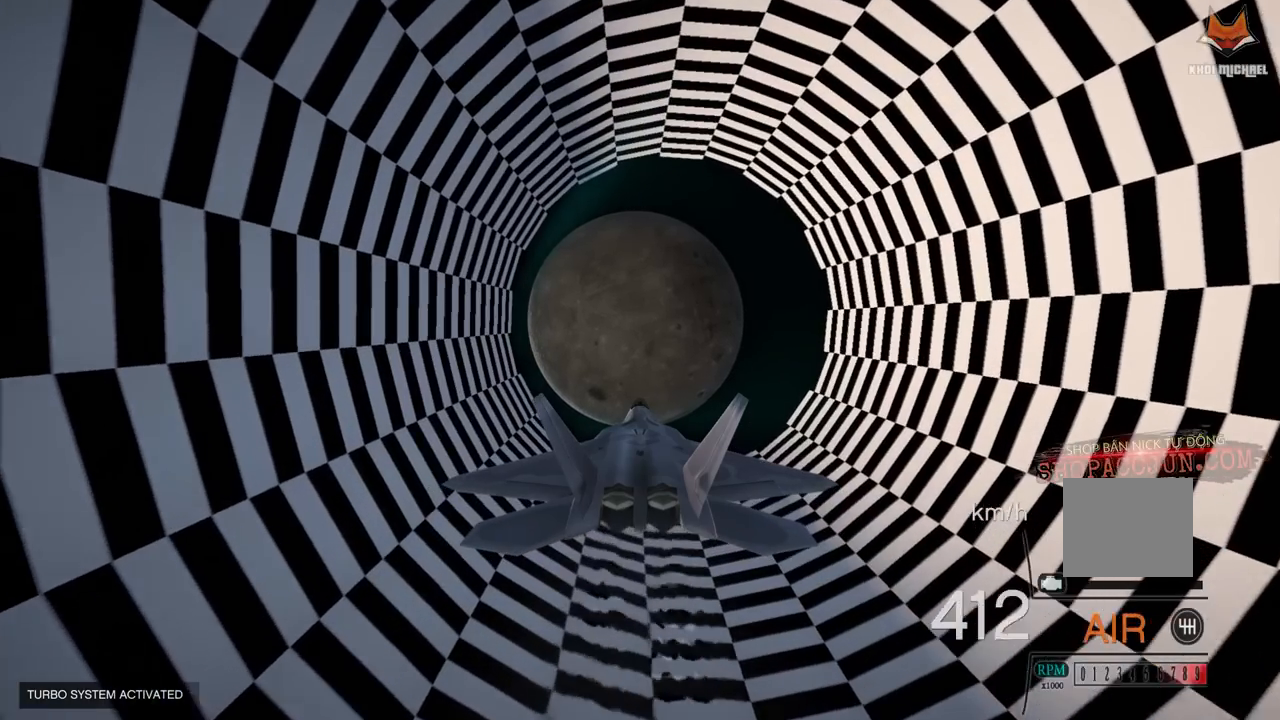
{"buttons": ["R2"], "left_stick": "center", "right_stick": "center", "events": [[83, "DPAD_DOWN", "up"]]}
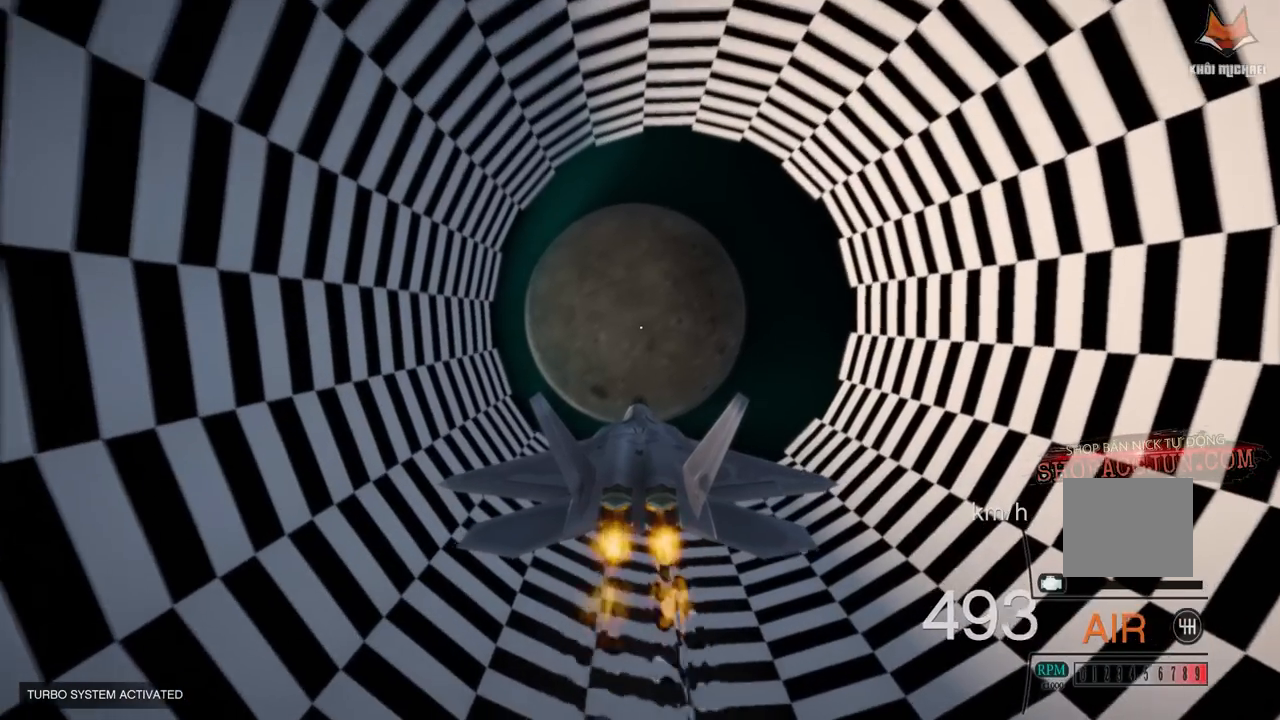
{"buttons": ["R2"], "left_stick": "center", "right_stick": "center", "events": []}
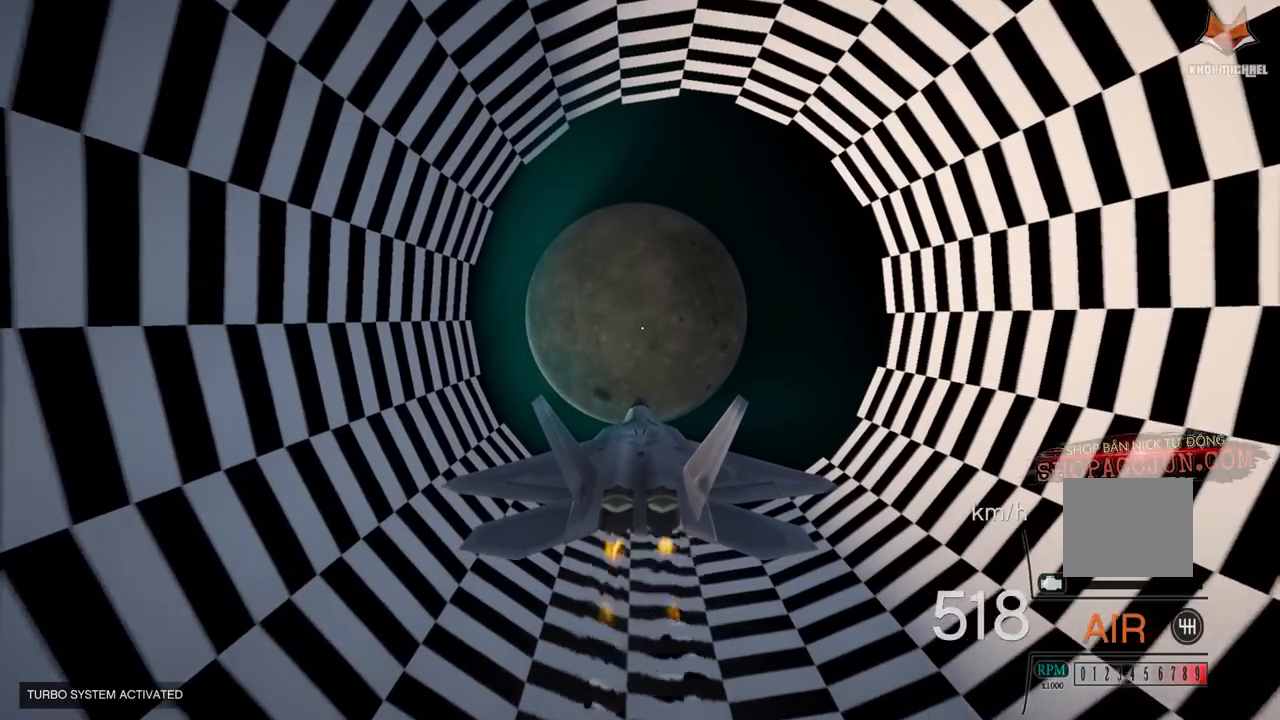
{"buttons": ["R2"], "left_stick": "center", "right_stick": "center", "events": []}
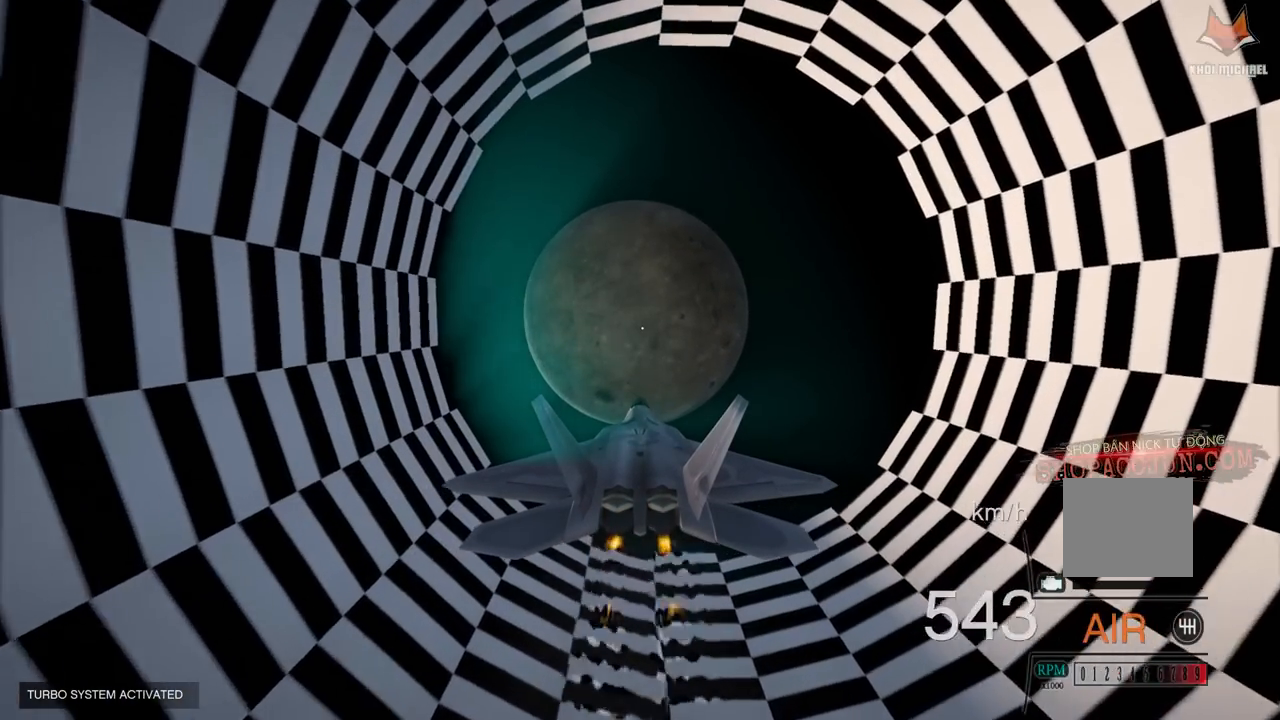
{"buttons": ["R2"], "left_stick": "center", "right_stick": "center", "events": []}
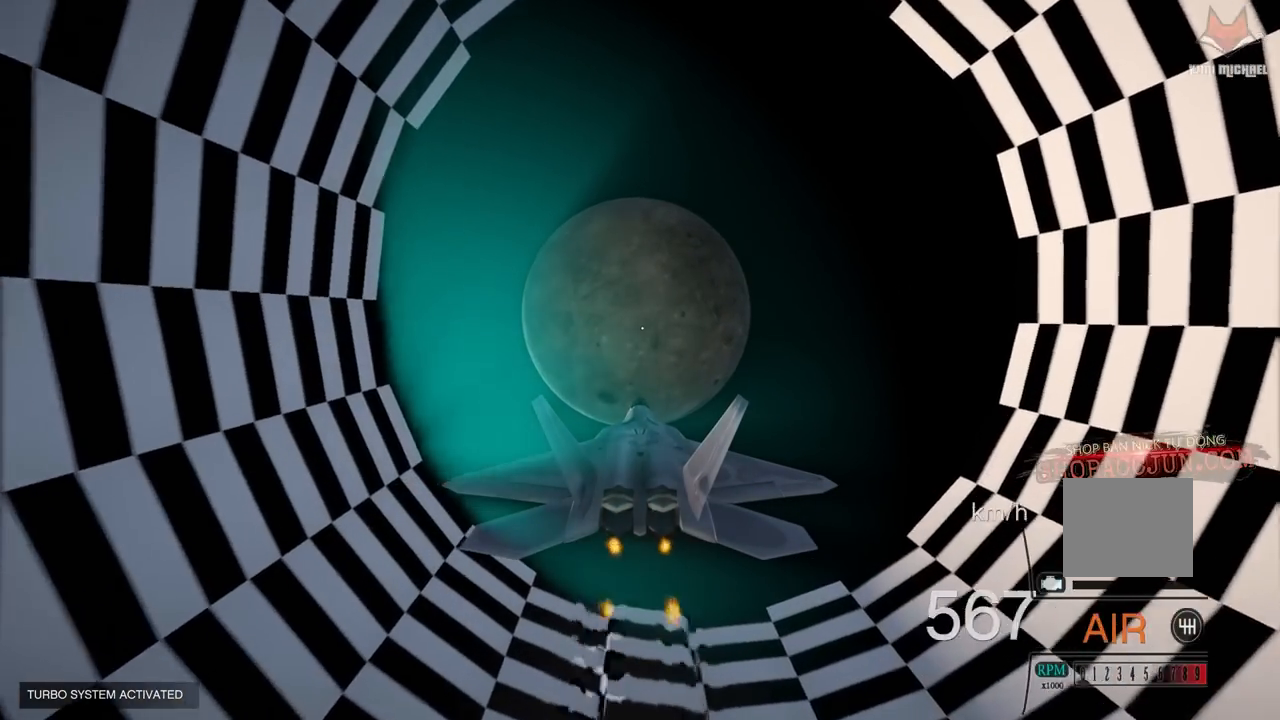
{"buttons": ["R2"], "left_stick": "center", "right_stick": "center", "events": []}
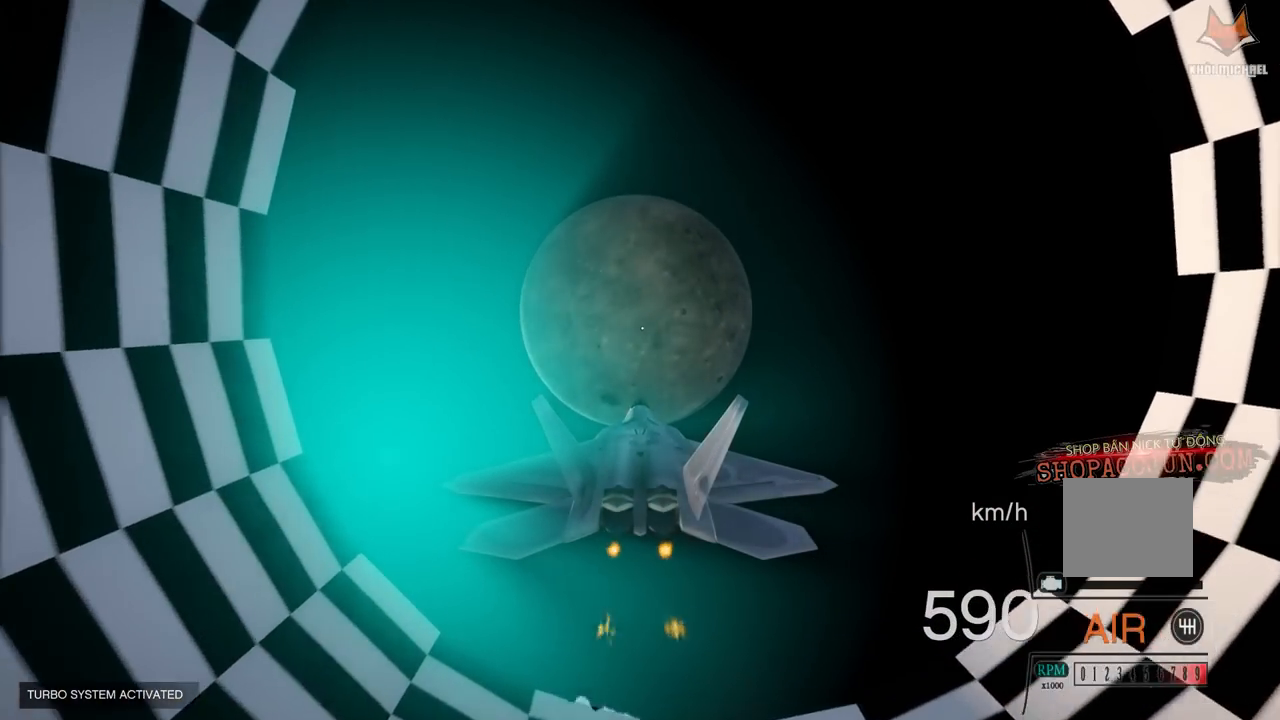
{"buttons": ["R2"], "left_stick": "center", "right_stick": "center", "events": []}
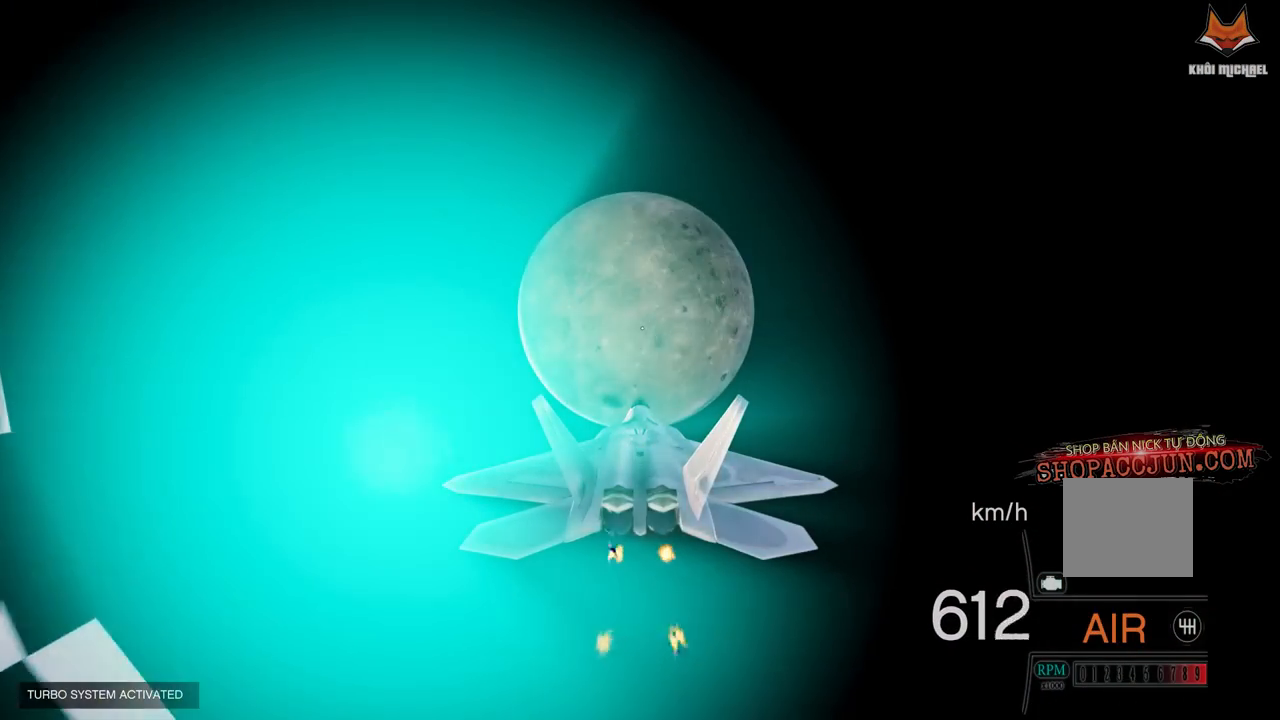
{"buttons": ["R2"], "left_stick": "center", "right_stick": "center", "events": []}
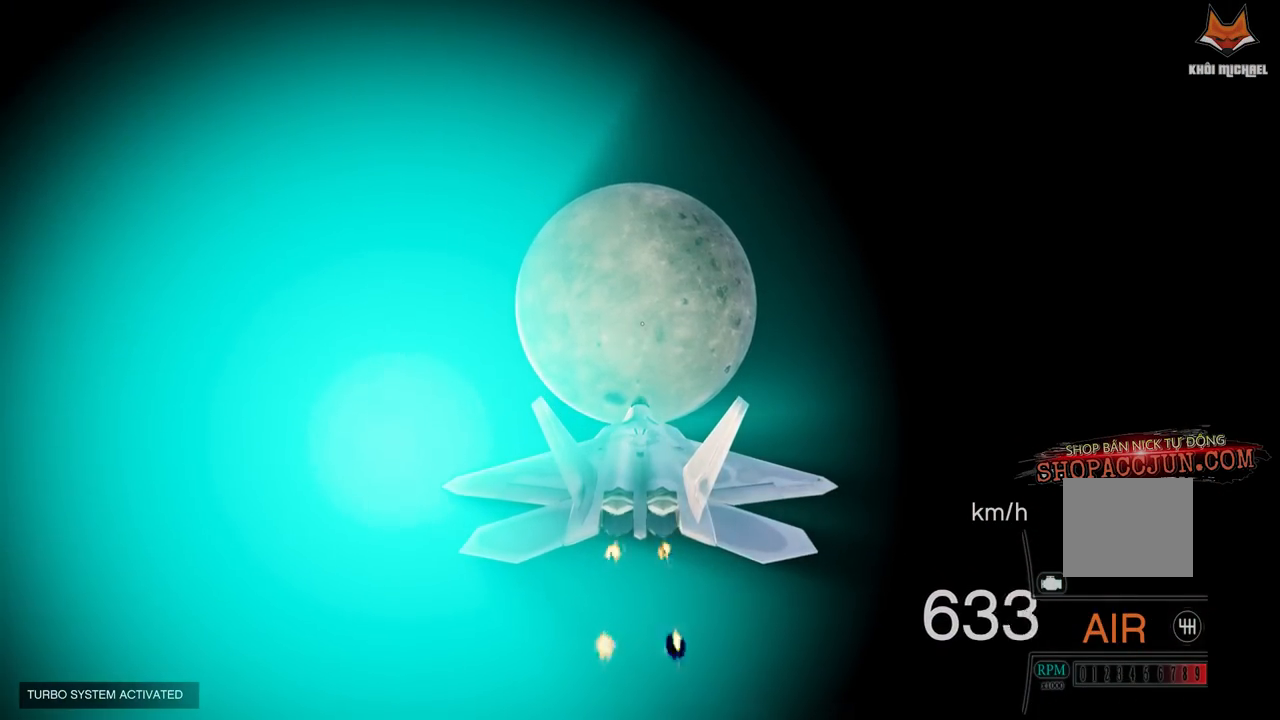
{"buttons": ["R2"], "left_stick": "center", "right_stick": "center", "events": []}
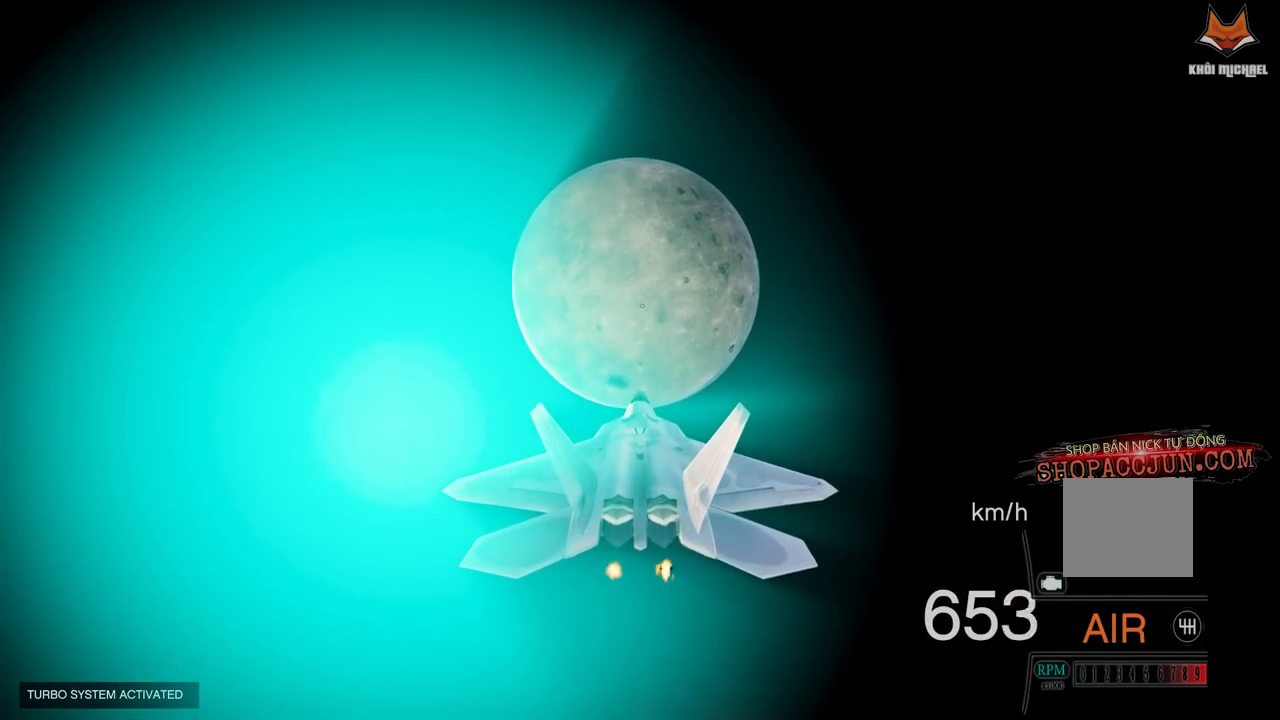
{"buttons": ["R2"], "left_stick": "center", "right_stick": "down", "events": [[250, "right_stick", "down"]]}
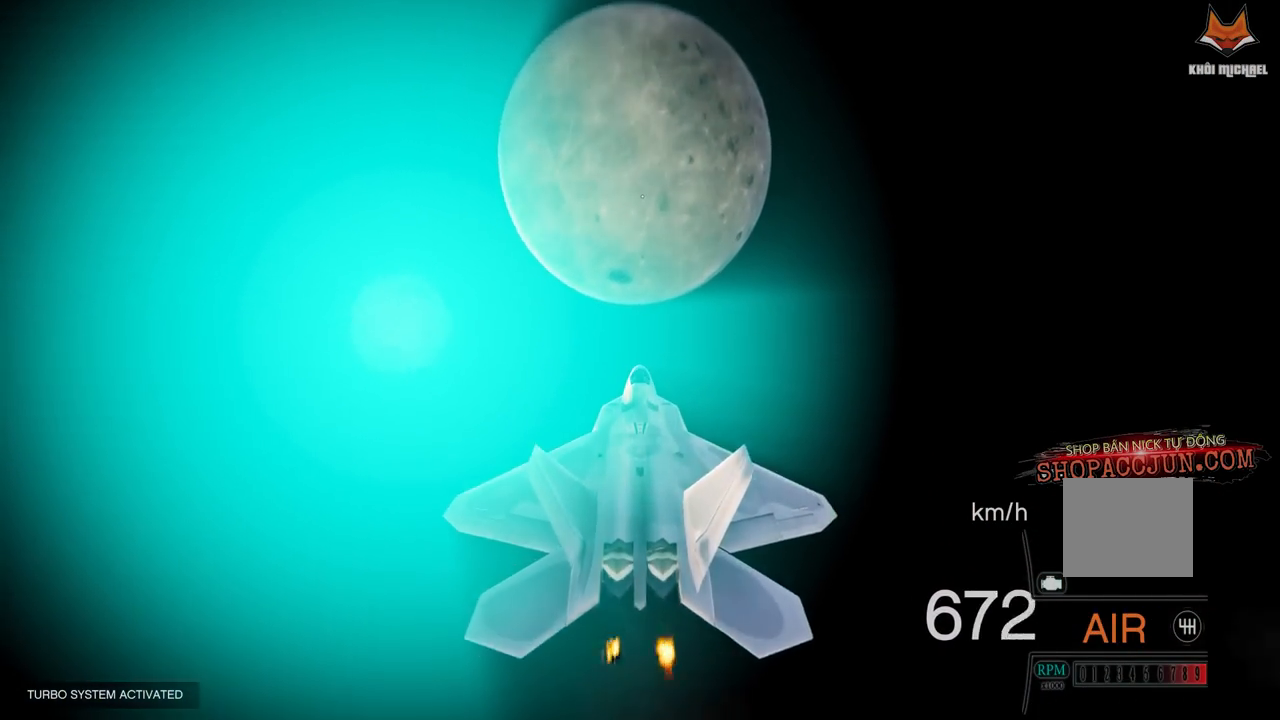
{"buttons": ["R2"], "left_stick": "center", "right_stick": "down", "events": []}
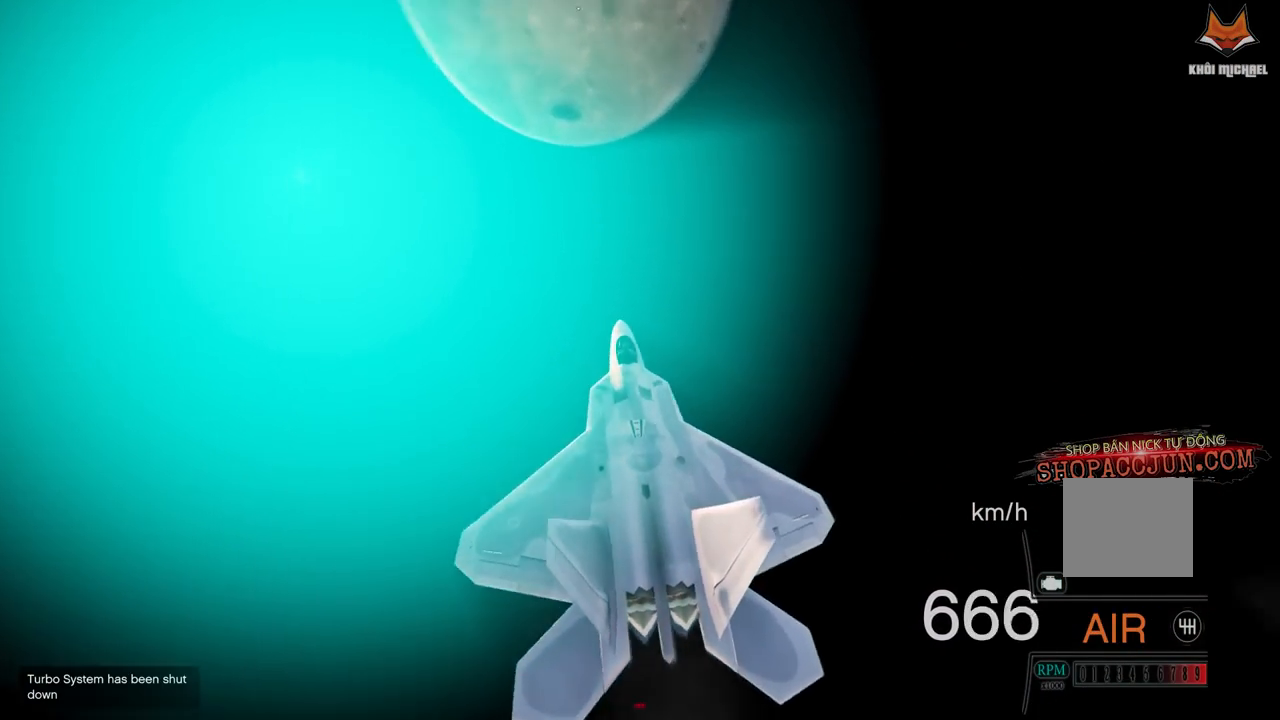
{"buttons": ["R2"], "left_stick": "center", "right_stick": "down-right", "events": [[67, "right_stick", "down-right"]]}
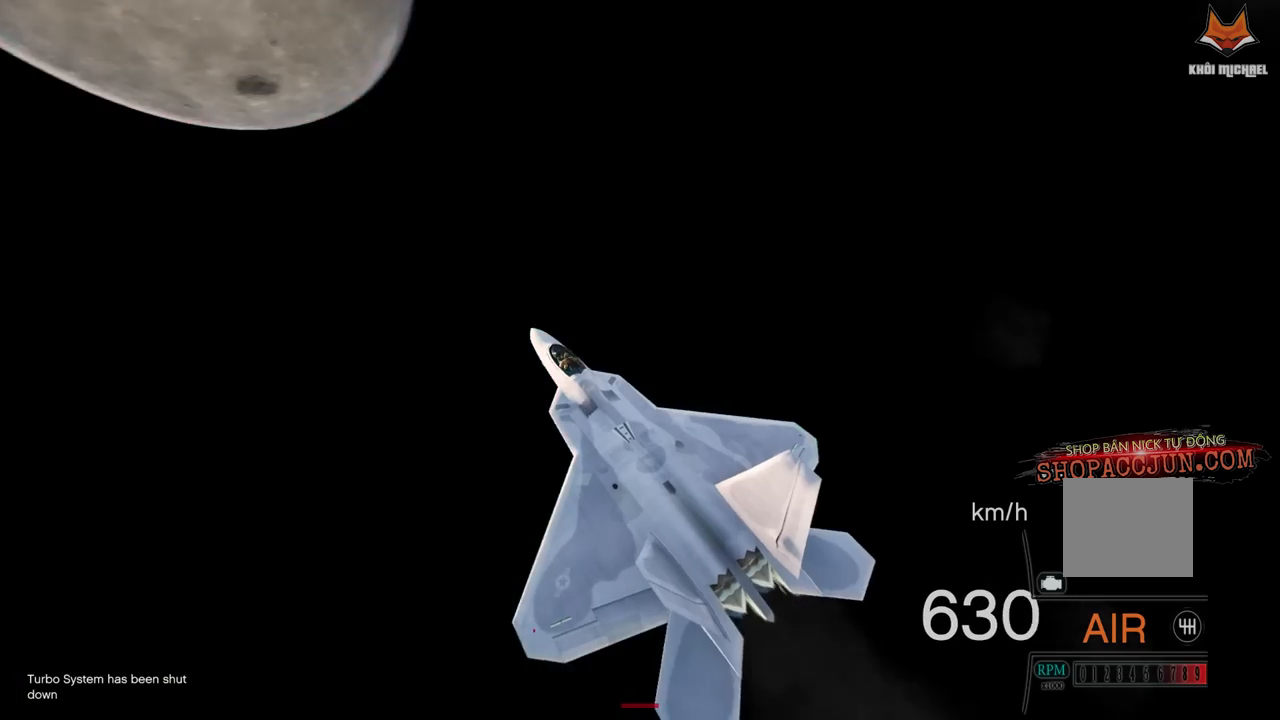
{"buttons": ["R2"], "left_stick": "center", "right_stick": "down-right", "events": []}
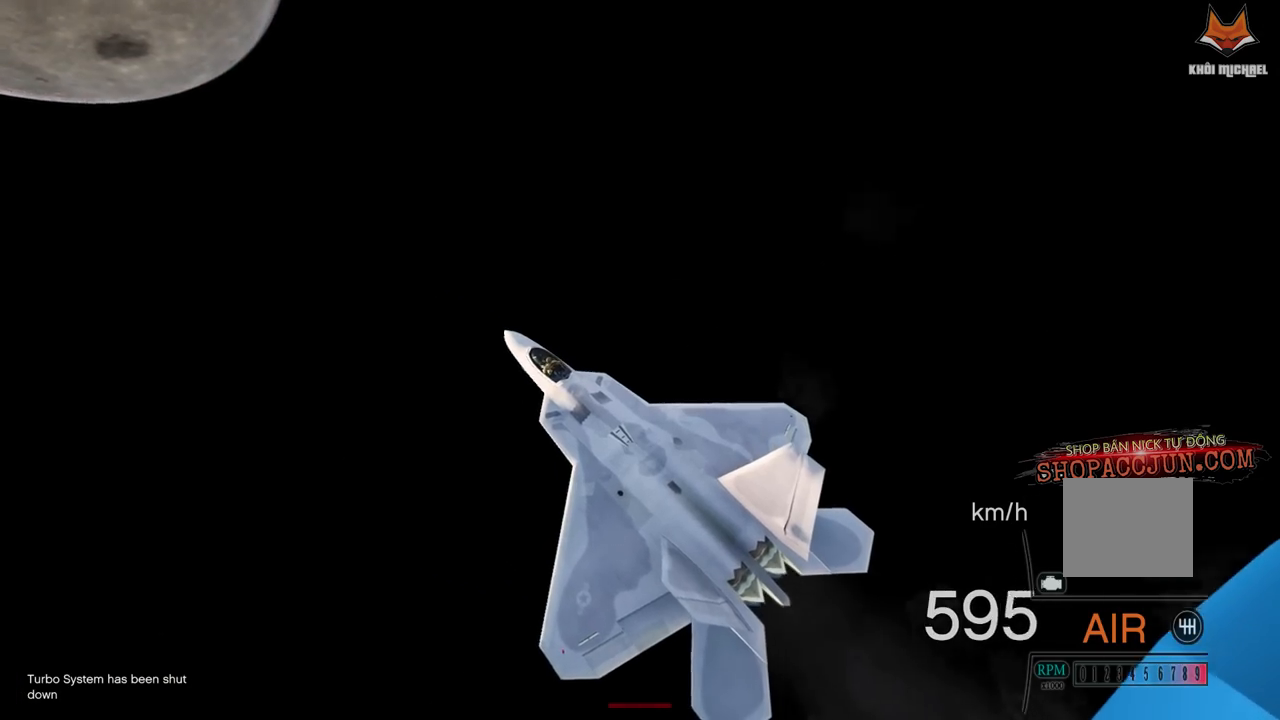
{"buttons": ["R1", "R2"], "left_stick": "center", "right_stick": "down-right"}
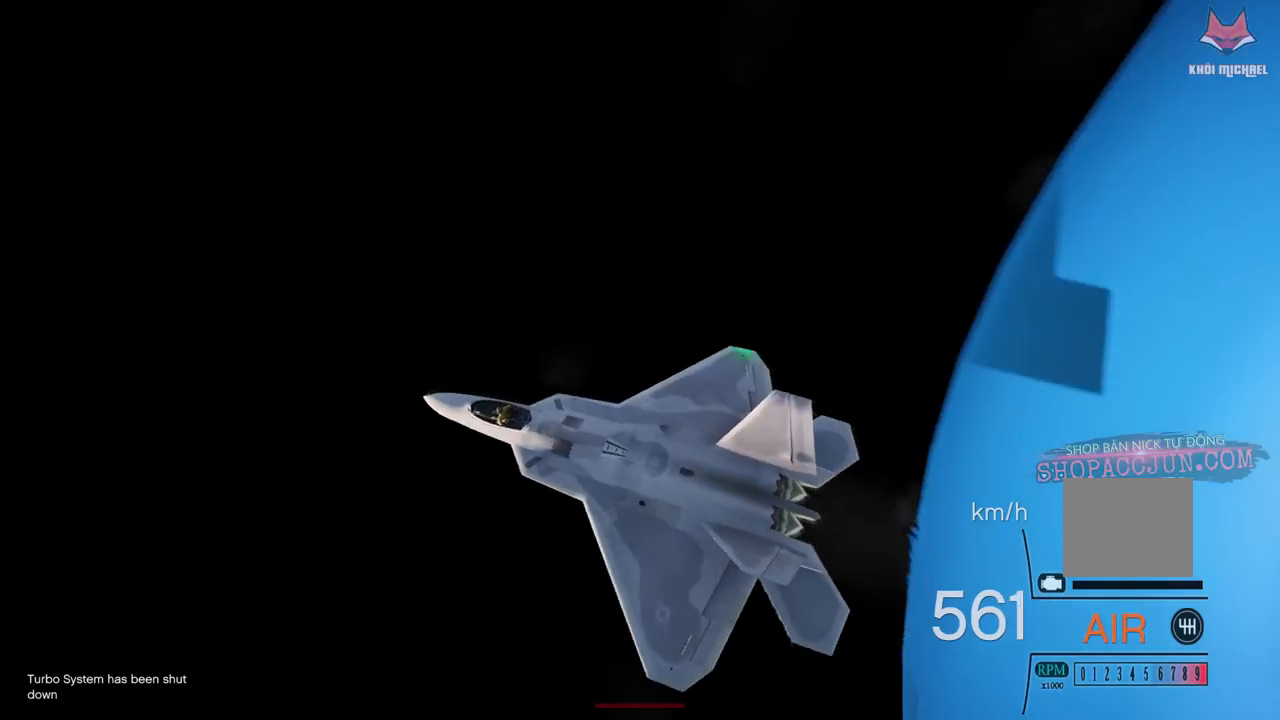
{"buttons": ["R2"], "left_stick": "center", "right_stick": "down-right", "events": [[267, "R1", "up"]]}
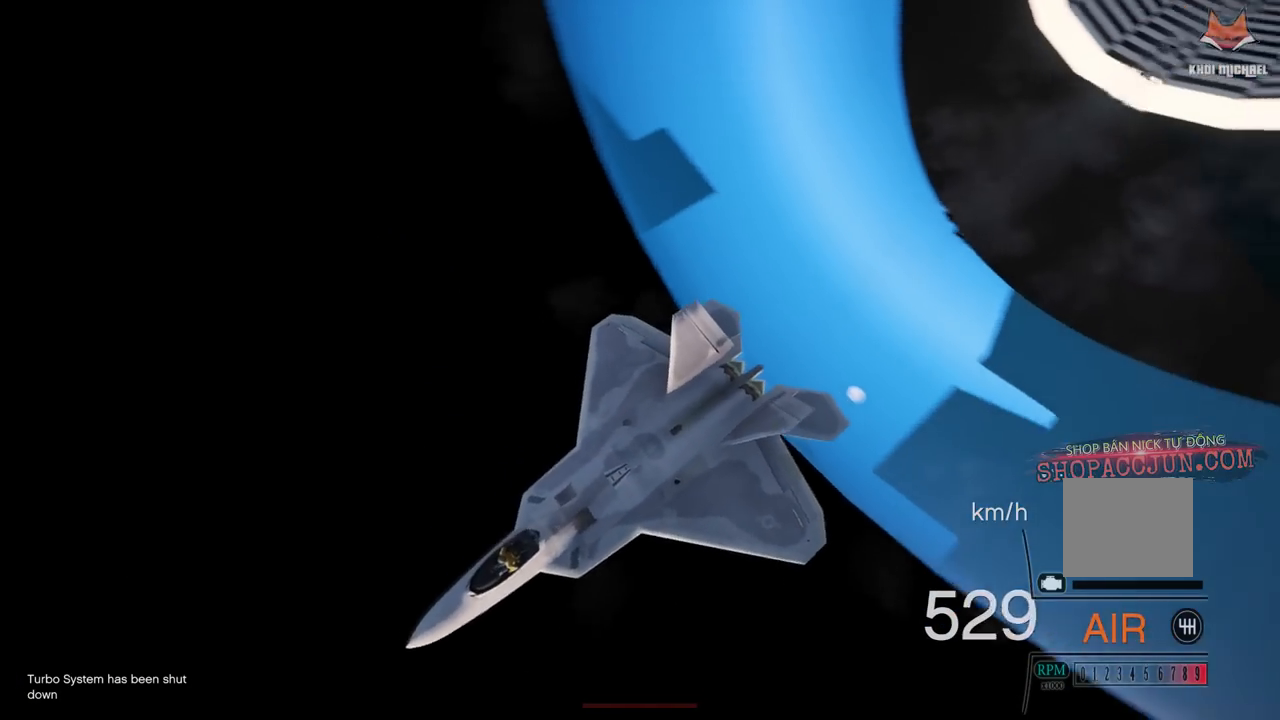
{"buttons": ["R2"], "left_stick": "center", "right_stick": "up-right", "events": [[117, "right_stick", "right"], [367, "right_stick", "up-right"]]}
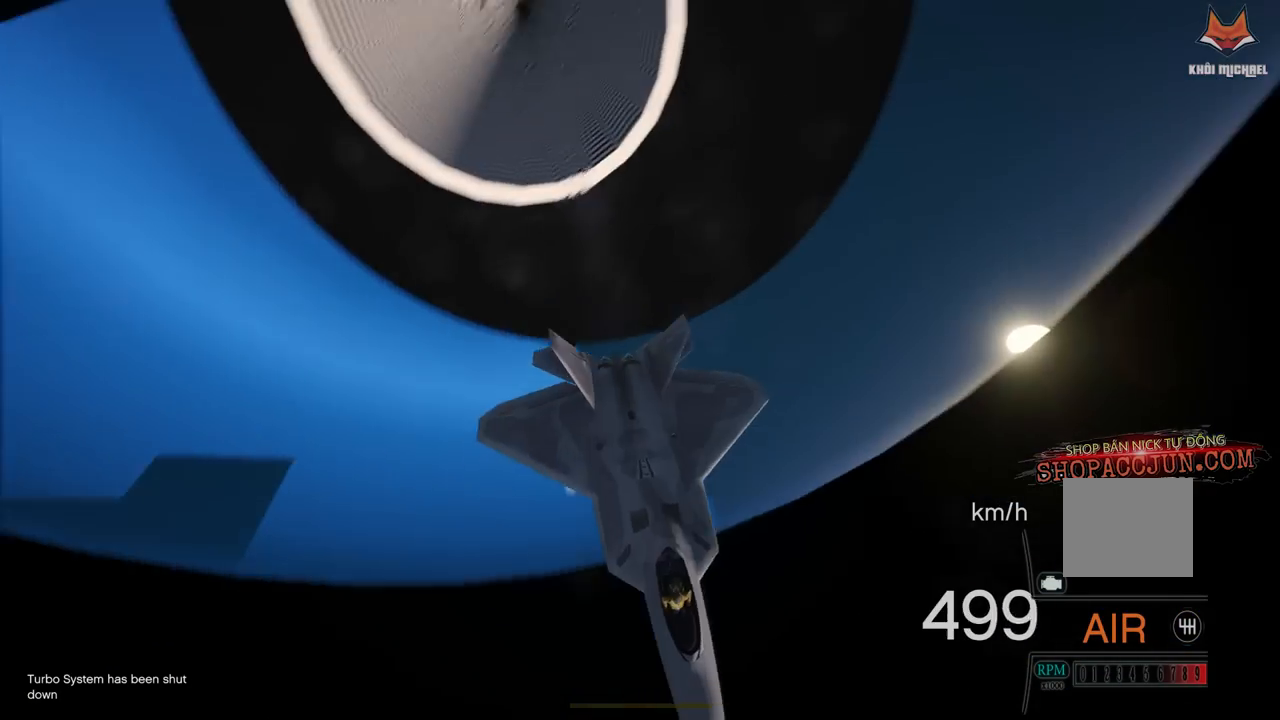
{"buttons": ["R2"], "left_stick": "center", "right_stick": "up", "events": [[117, "right_stick", "up"]]}
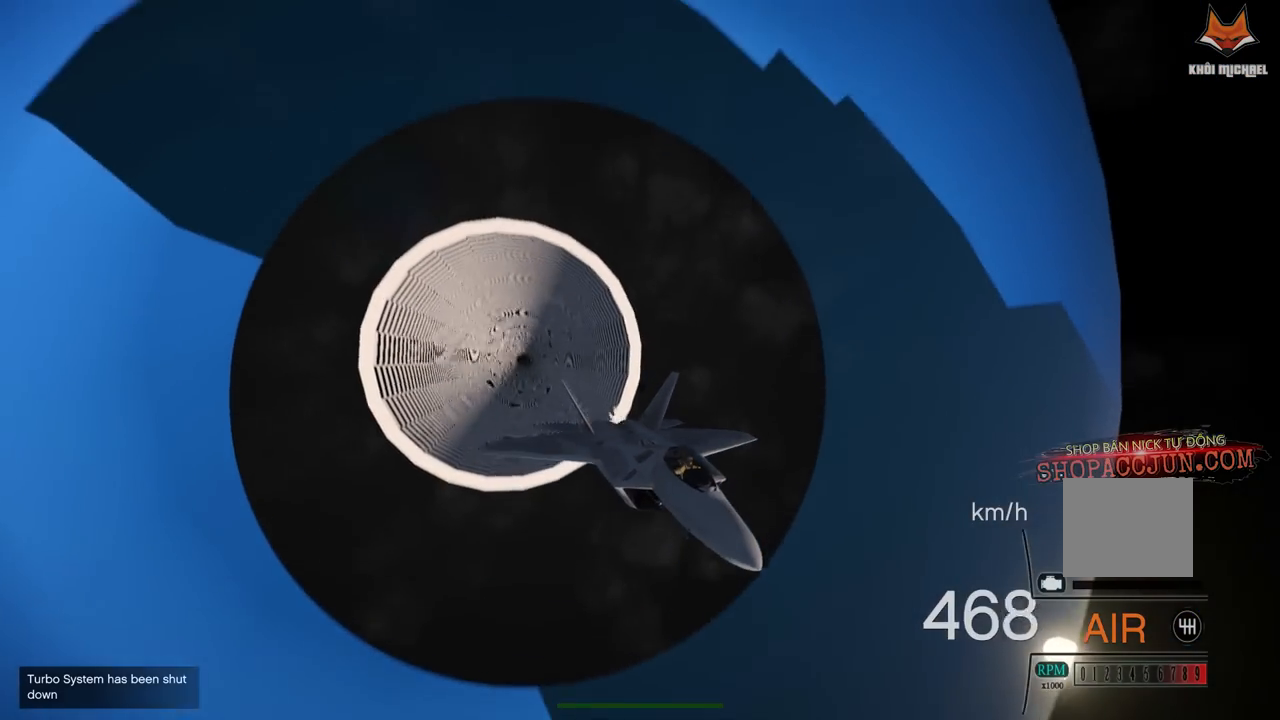
{"buttons": ["R2"], "left_stick": "center", "right_stick": "center", "events": [[150, "right_stick", "center"]]}
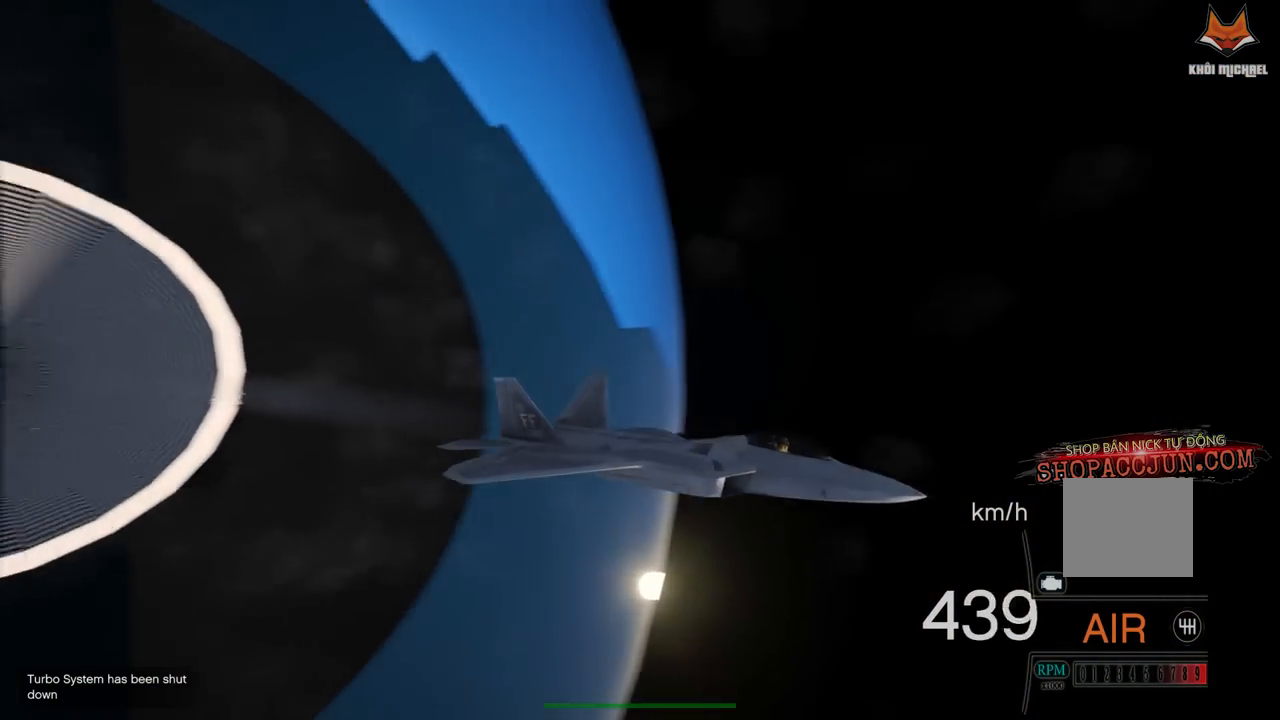
{"buttons": ["R2"], "left_stick": "center", "right_stick": "left", "events": [[217, "right_stick", "left"]]}
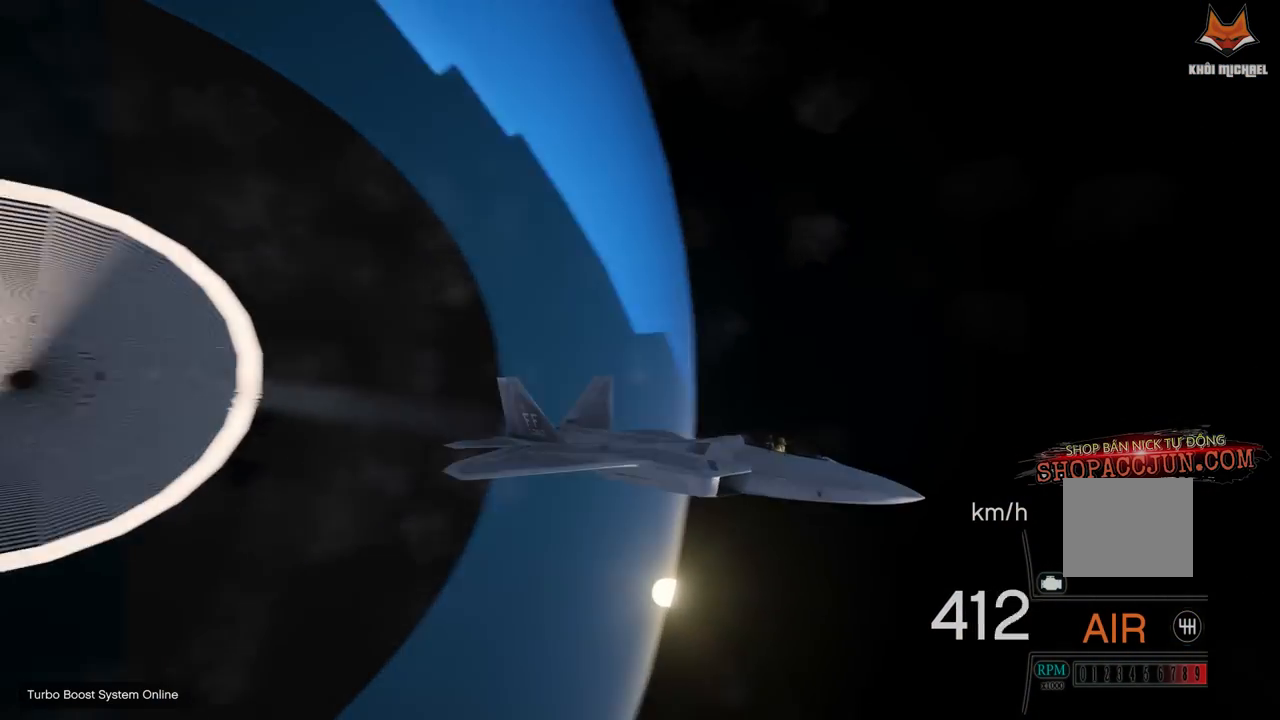
{"buttons": ["R2"], "left_stick": "center", "right_stick": "left", "events": []}
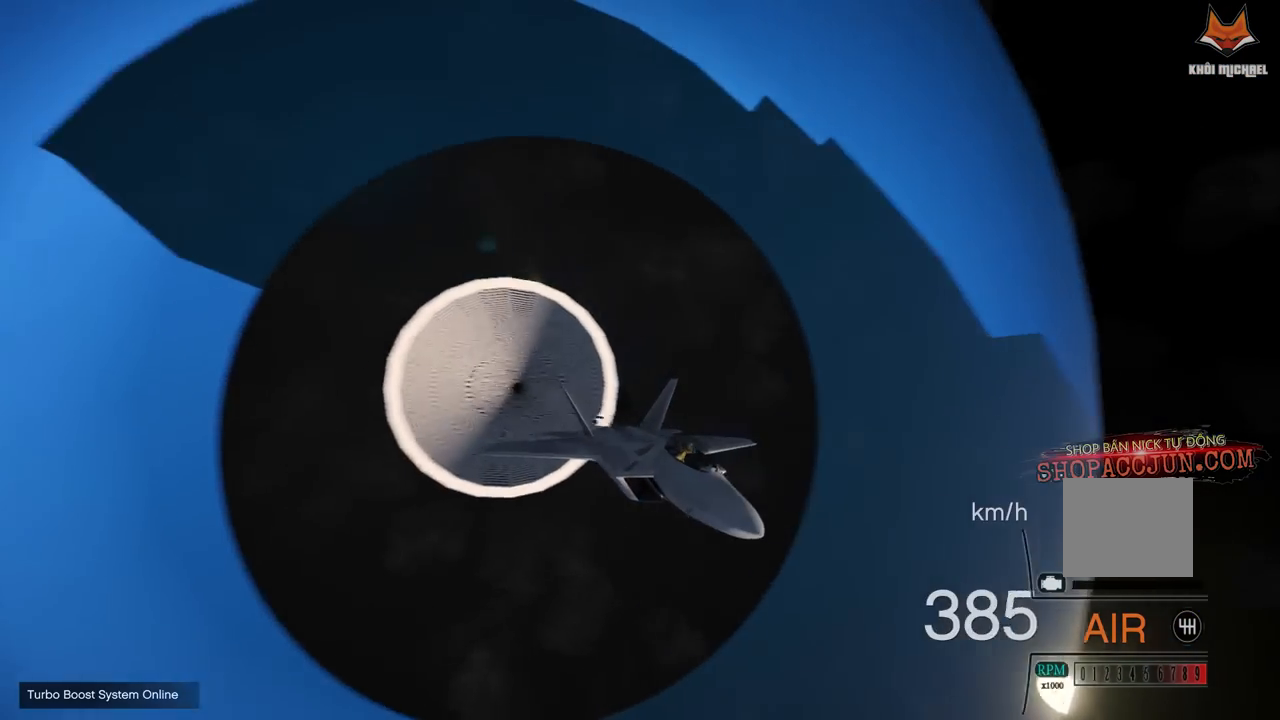
{"buttons": ["R2"], "left_stick": "center", "right_stick": "center", "events": [[233, "right_stick", "center"]]}
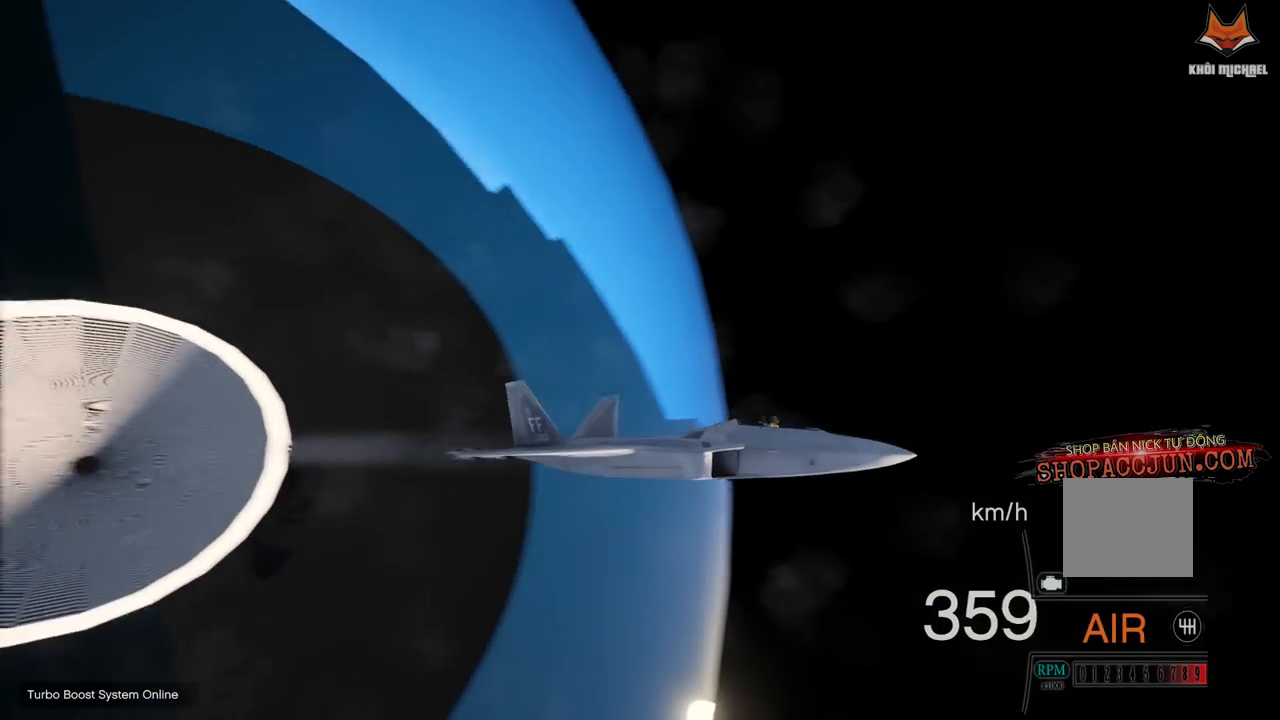
{"buttons": ["R2"], "left_stick": "center", "right_stick": "center", "events": []}